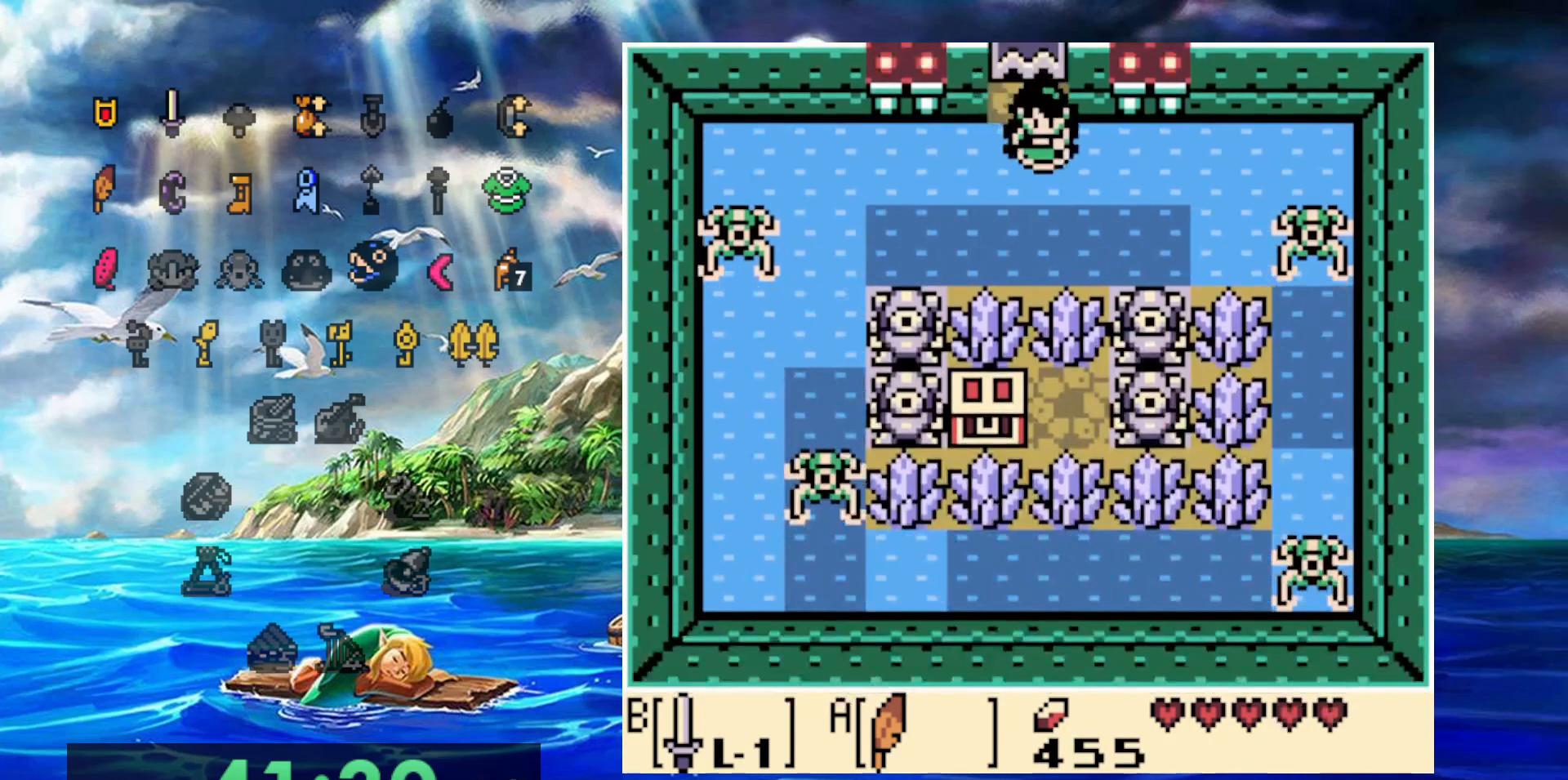
Gameplay with a controller (Nintendo layout); each line is a JSON object with the inputs held at the frame after it (dt_ms = milliseconds from this image to that frame). "events" lists button and stick changes between this image and that frame as [ms after this image, input, new state], when the widget could be followed in between. Not read: DPAD_DOWN DPAD_LEFT DPAD_UP L3 R3 START.
{"dt_ms": 500, "buttons": ["A", "B", "DPAD_RIGHT"], "events": [[67, "A", "down"], [467, "B", "down"]]}
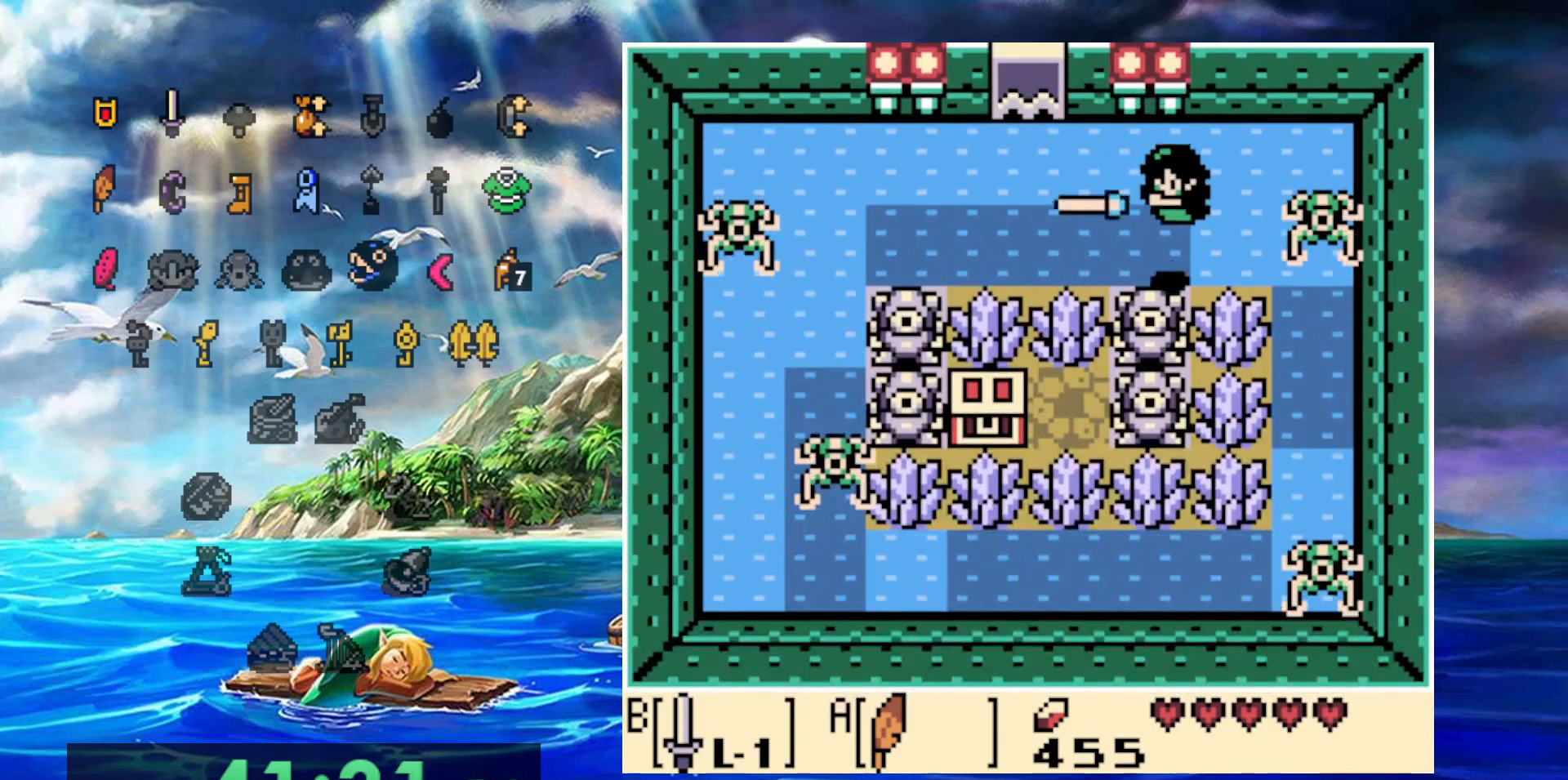
{"dt_ms": 500, "buttons": ["A"], "events": [[17, "A", "up"], [217, "B", "up"], [217, "DPAD_RIGHT", "up"], [417, "A", "down"]]}
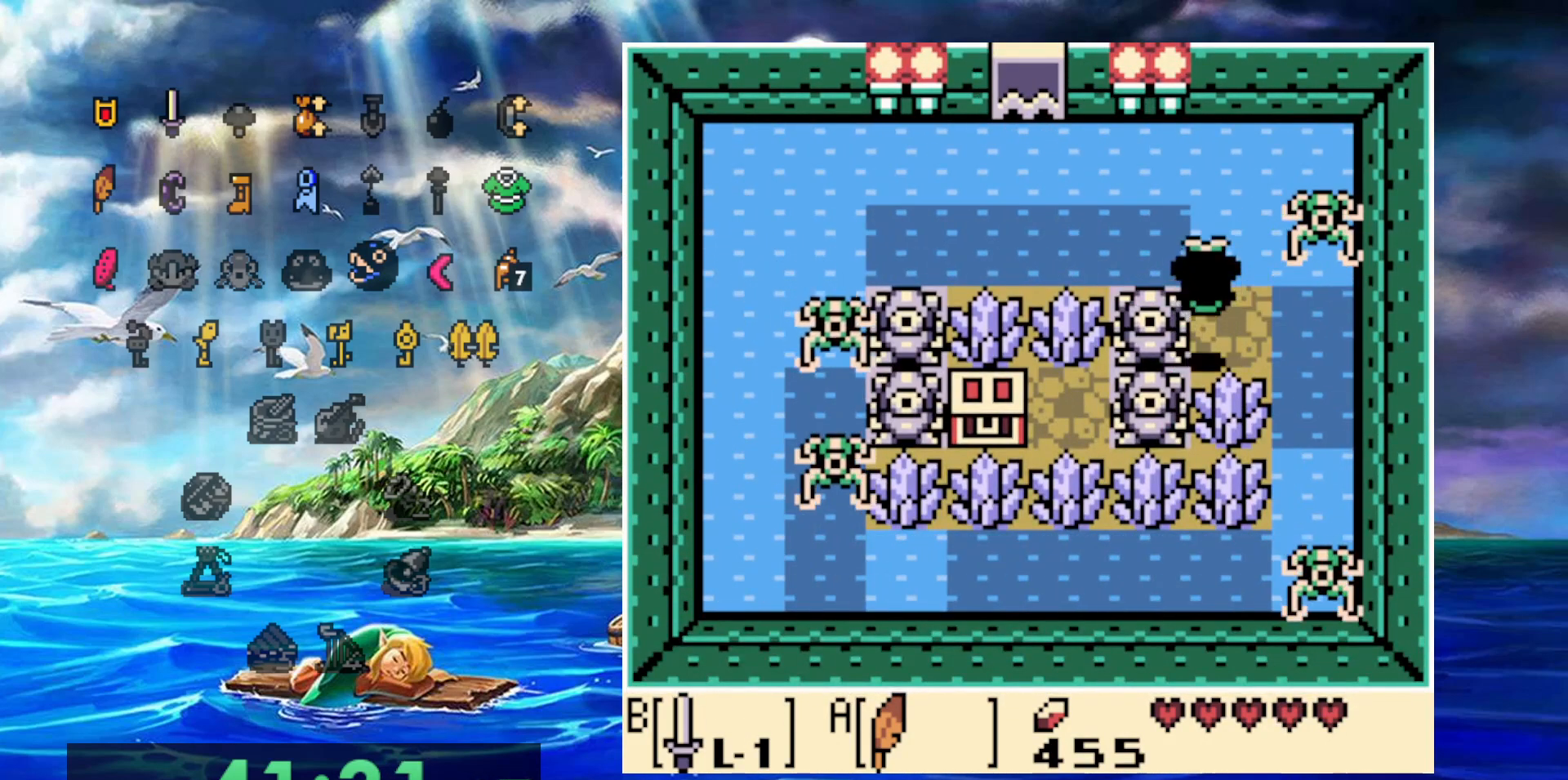
{"dt_ms": 500, "buttons": [], "events": [[50, "B", "down"], [67, "A", "up"], [467, "B", "up"]]}
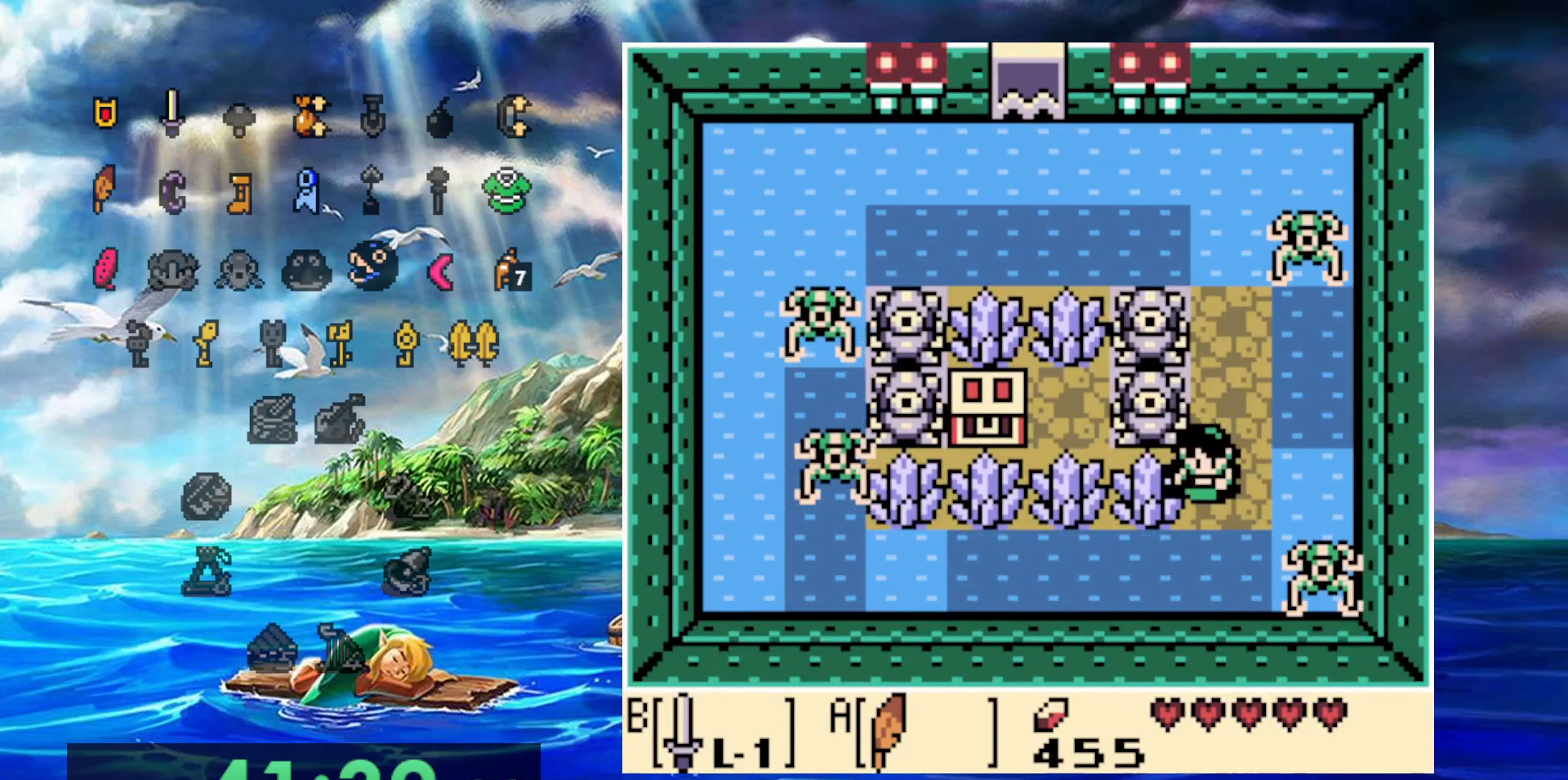
{"dt_ms": 500, "buttons": ["A"], "events": [[133, "B", "down"], [317, "B", "up"], [450, "A", "down"]]}
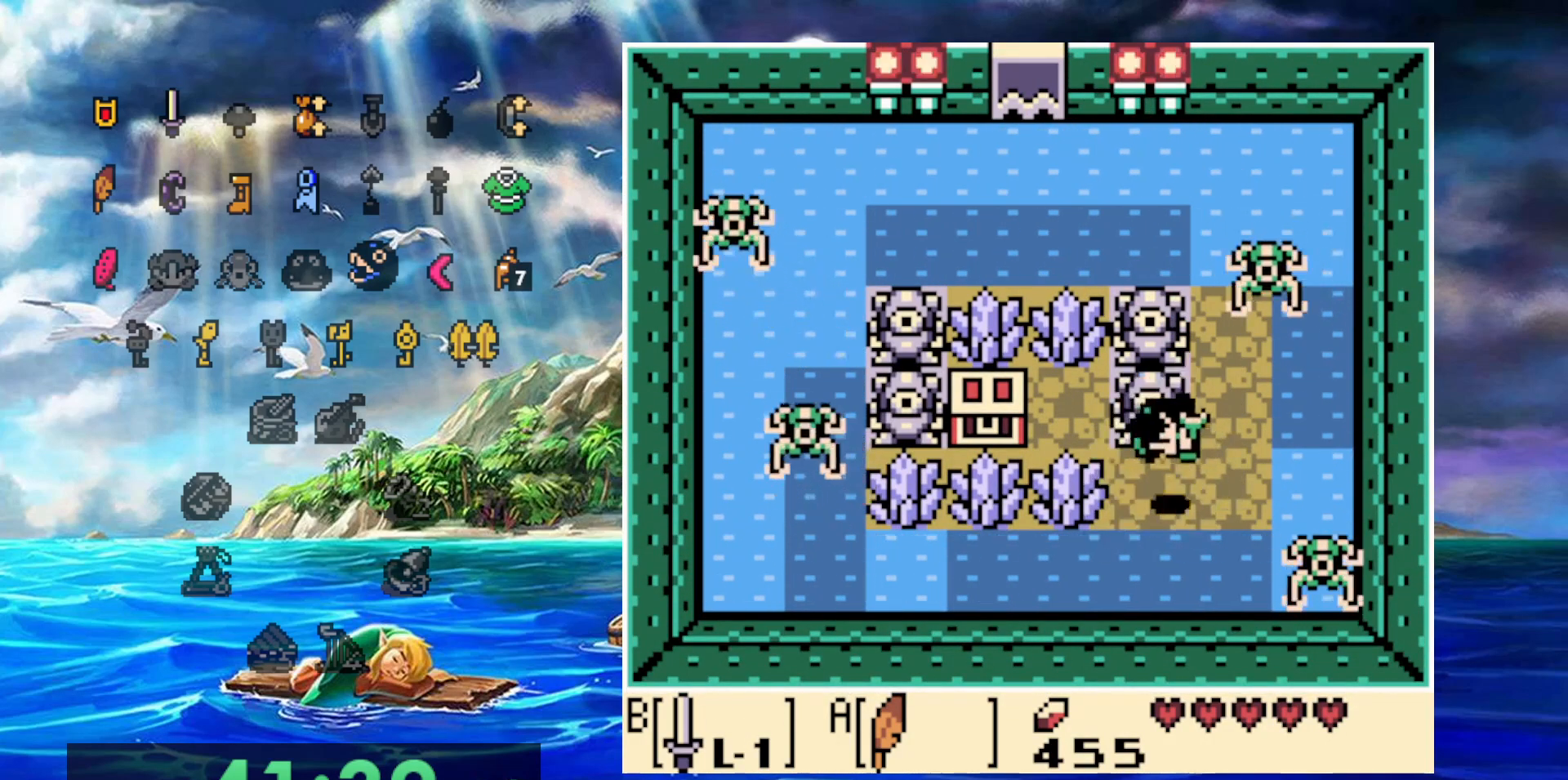
{"dt_ms": 500, "buttons": ["B"], "events": [[150, "A", "up"], [150, "B", "down"]]}
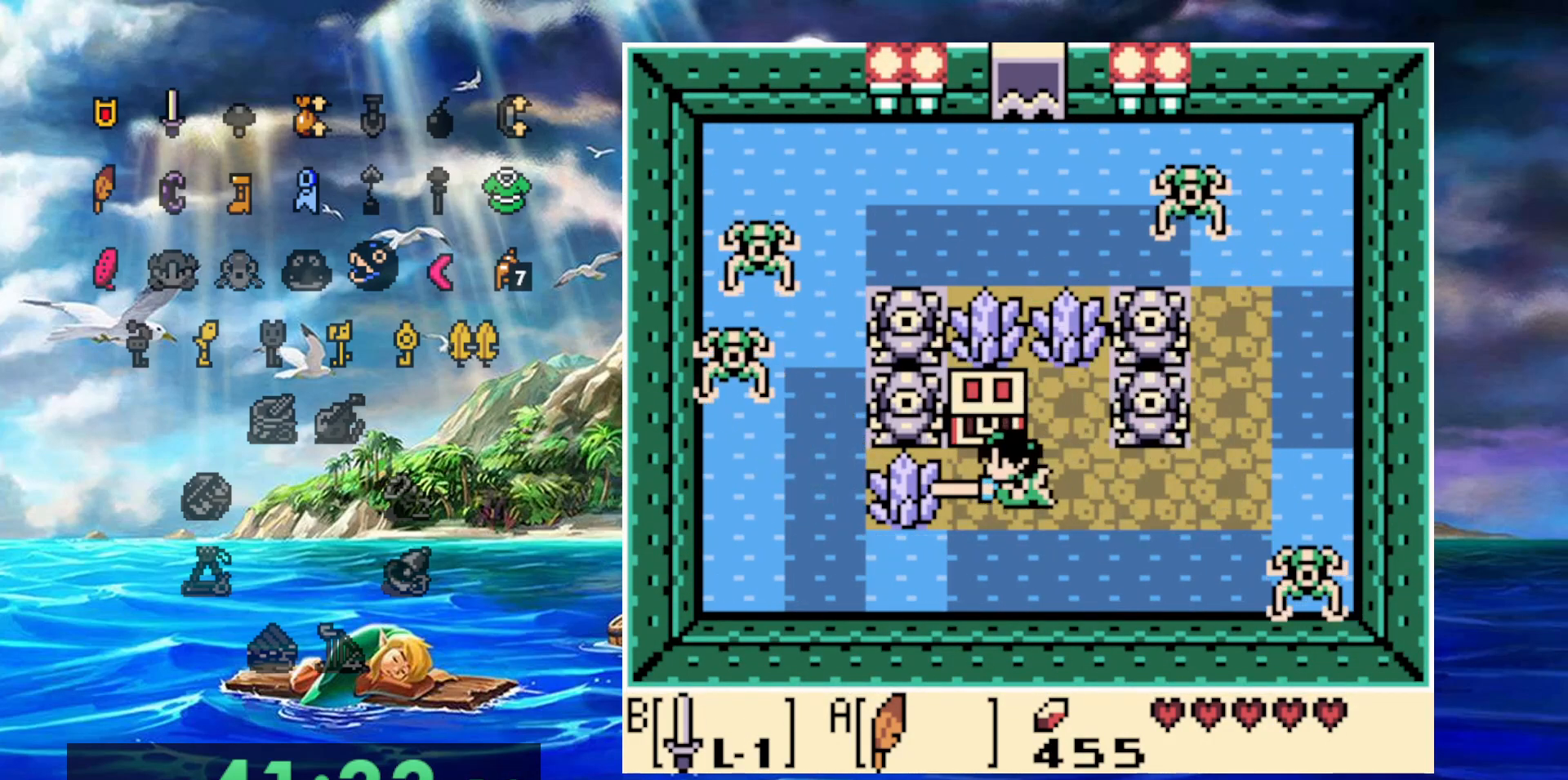
{"dt_ms": 500, "buttons": ["A"], "events": [[33, "B", "up"], [133, "A", "down"]]}
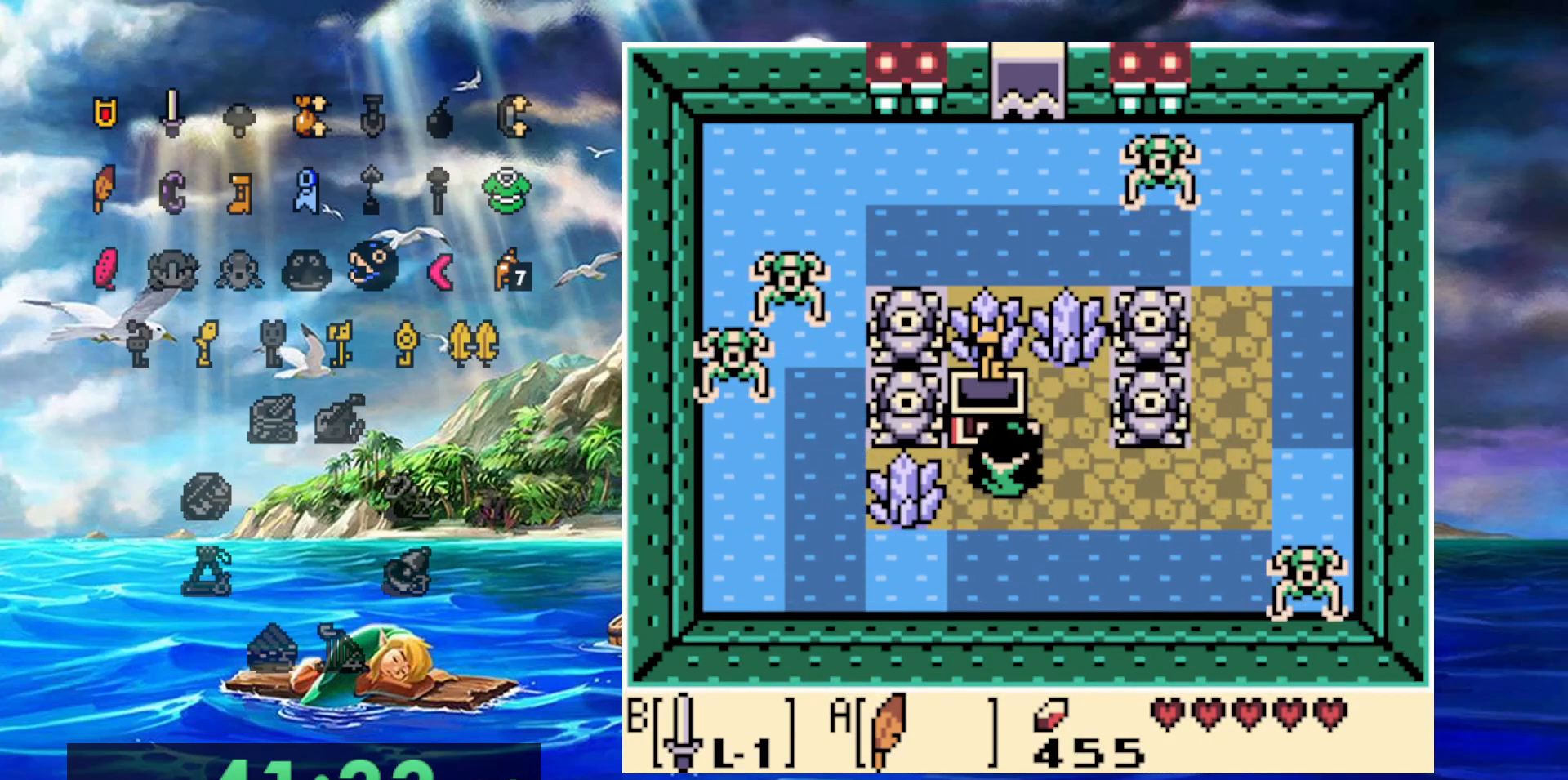
{"dt_ms": 500, "buttons": [], "events": [[217, "A", "up"]]}
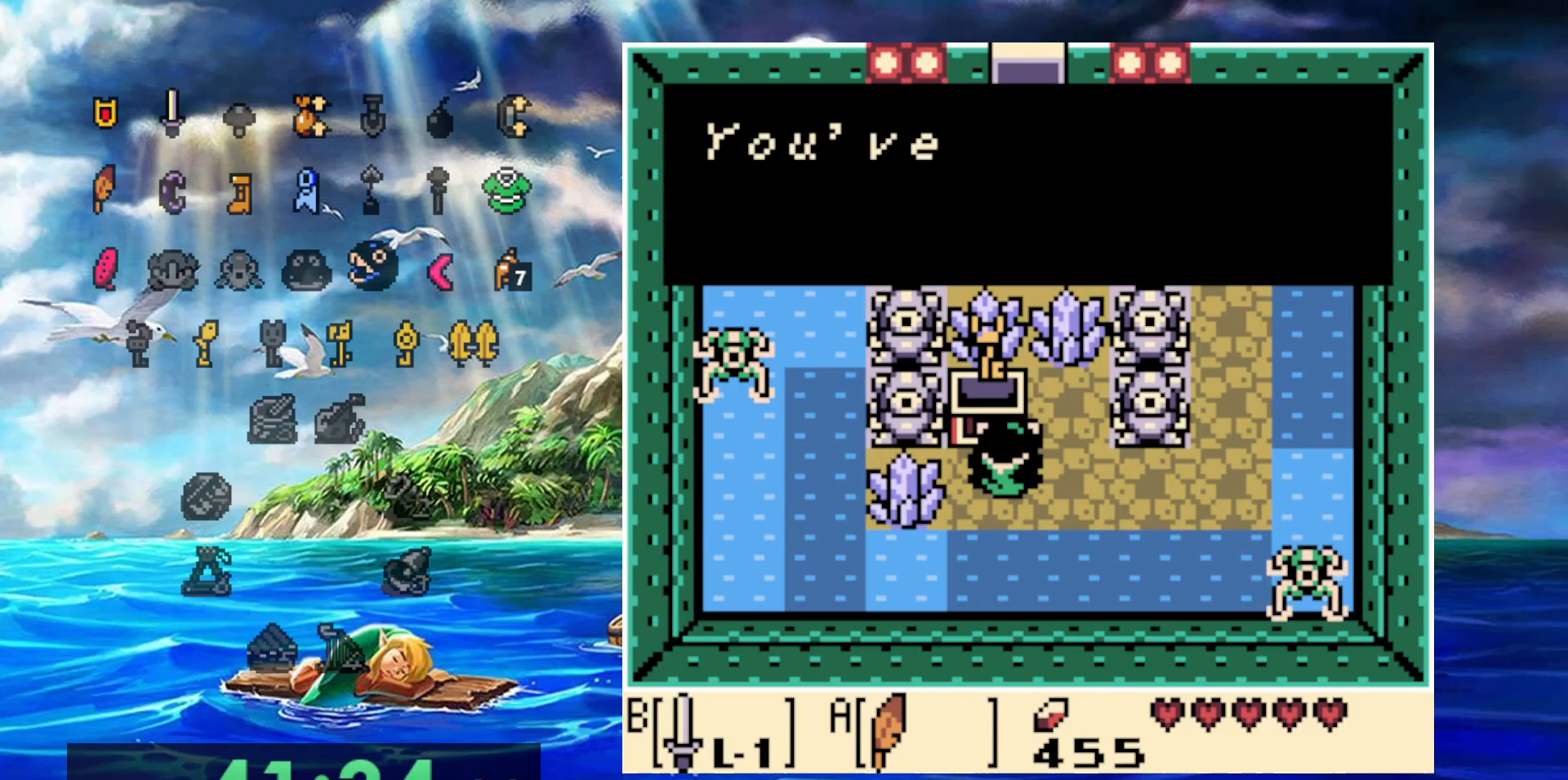
{"dt_ms": 1000, "buttons": ["A"], "events": [[383, "A", "down"], [483, "B", "down"], [700, "A", "up"], [700, "B", "up"], [967, "A", "down"]]}
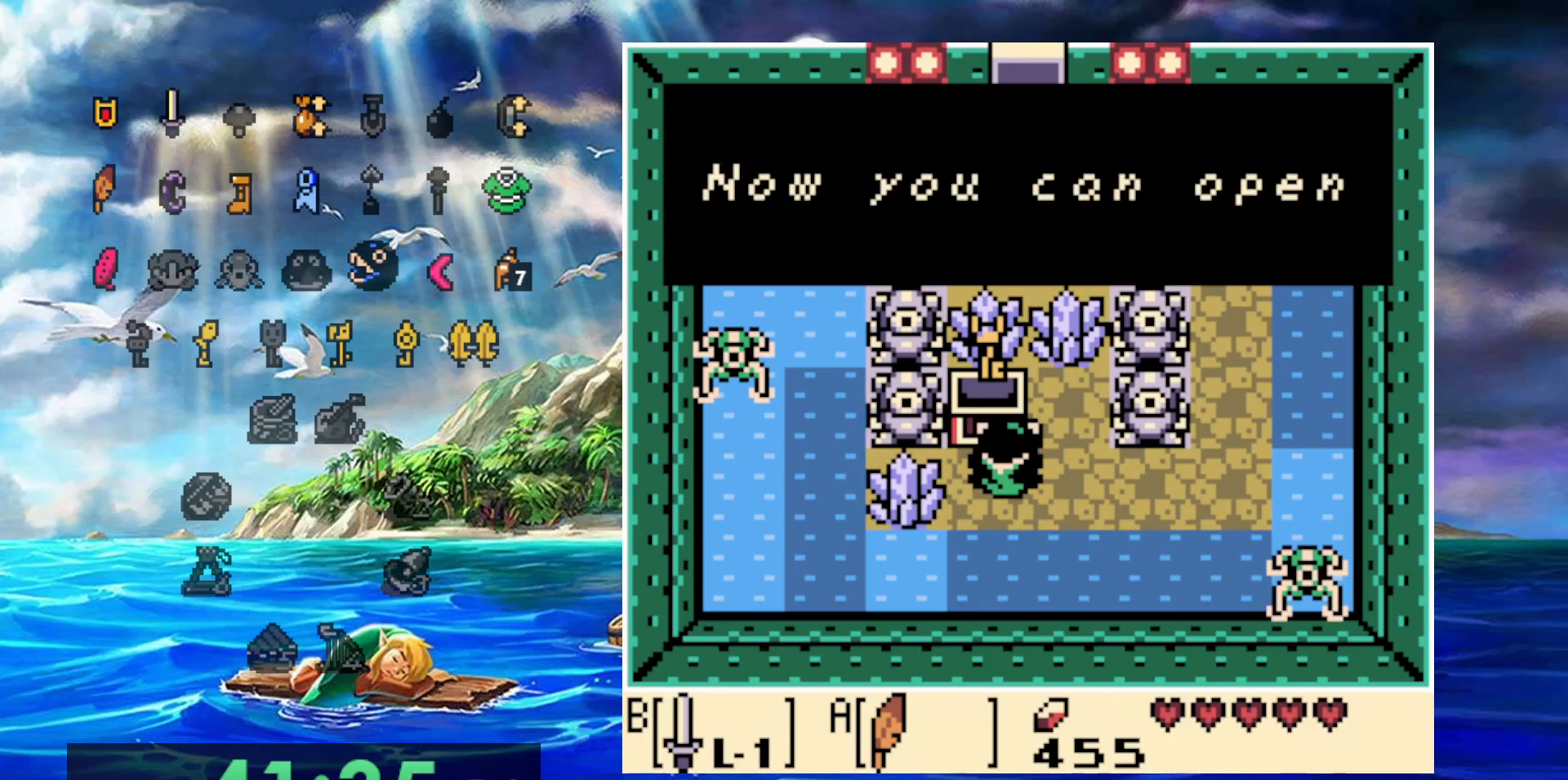
{"dt_ms": 500, "buttons": ["A"], "events": [[117, "A", "up"], [400, "A", "down"]]}
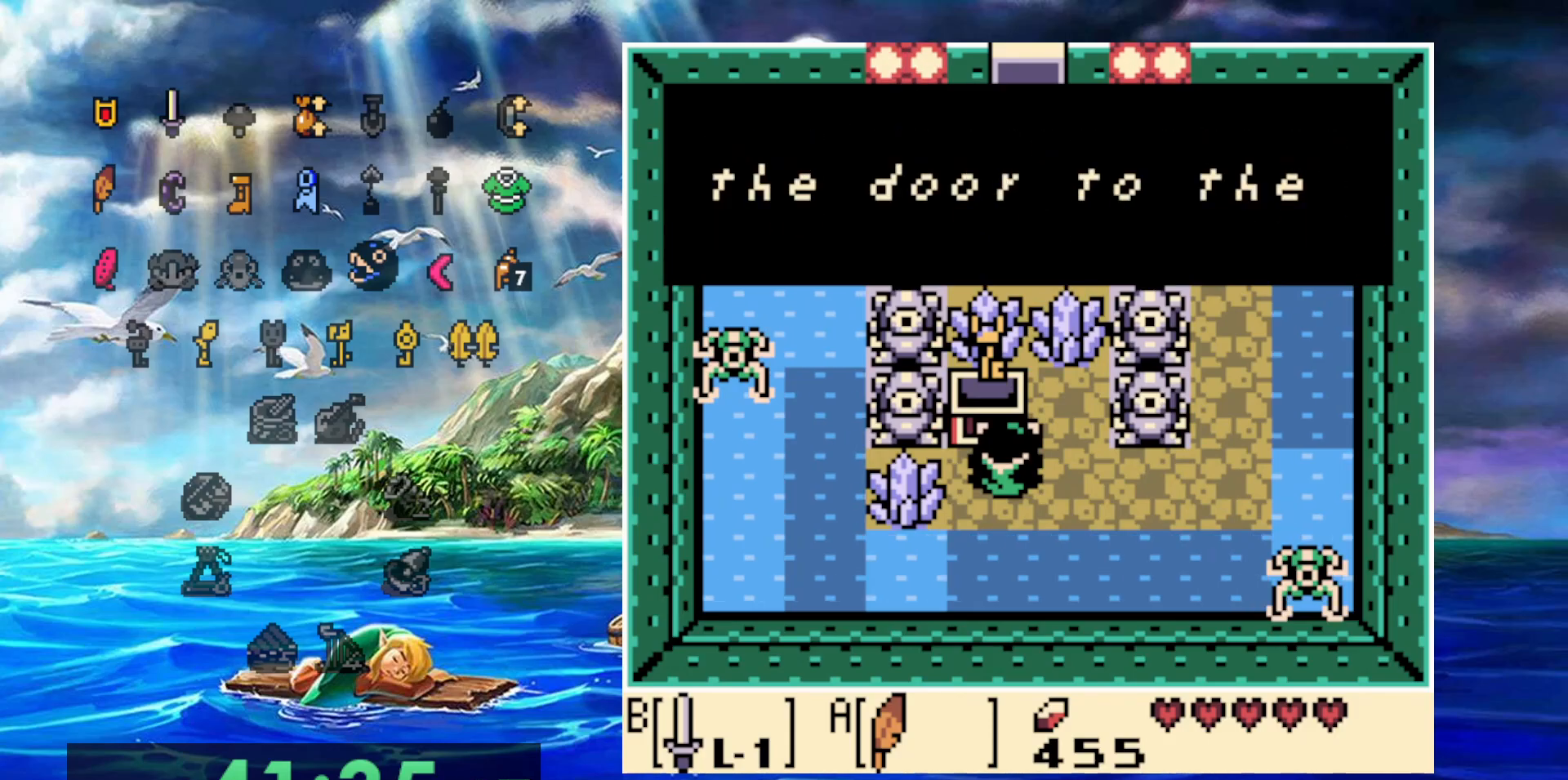
{"dt_ms": 500, "buttons": ["A"], "events": [[117, "A", "up"], [300, "A", "down"]]}
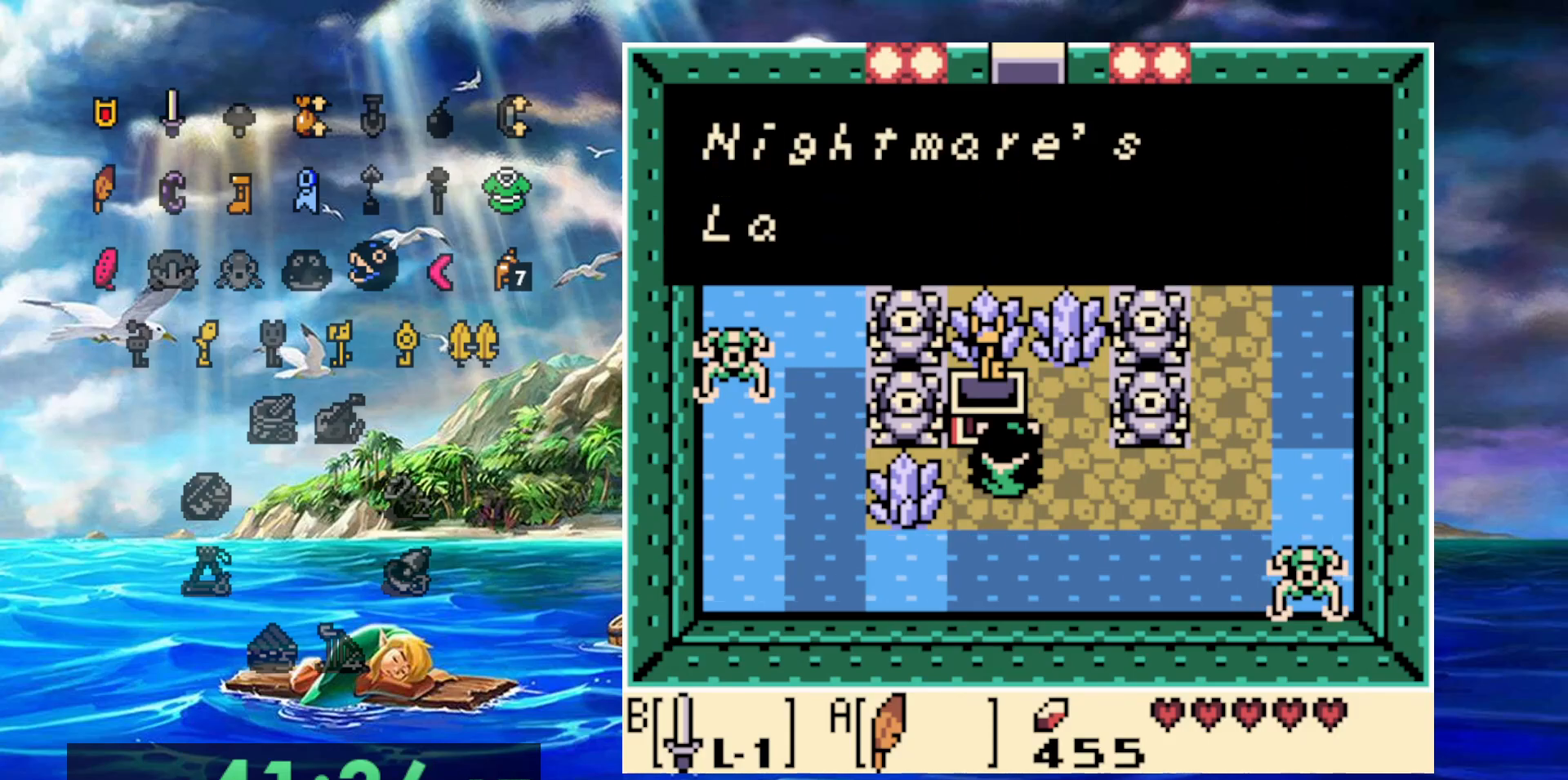
{"dt_ms": 1000, "buttons": [], "events": [[17, "A", "up"], [133, "A", "down"], [250, "B", "down"], [500, "B", "up"], [550, "A", "up"]]}
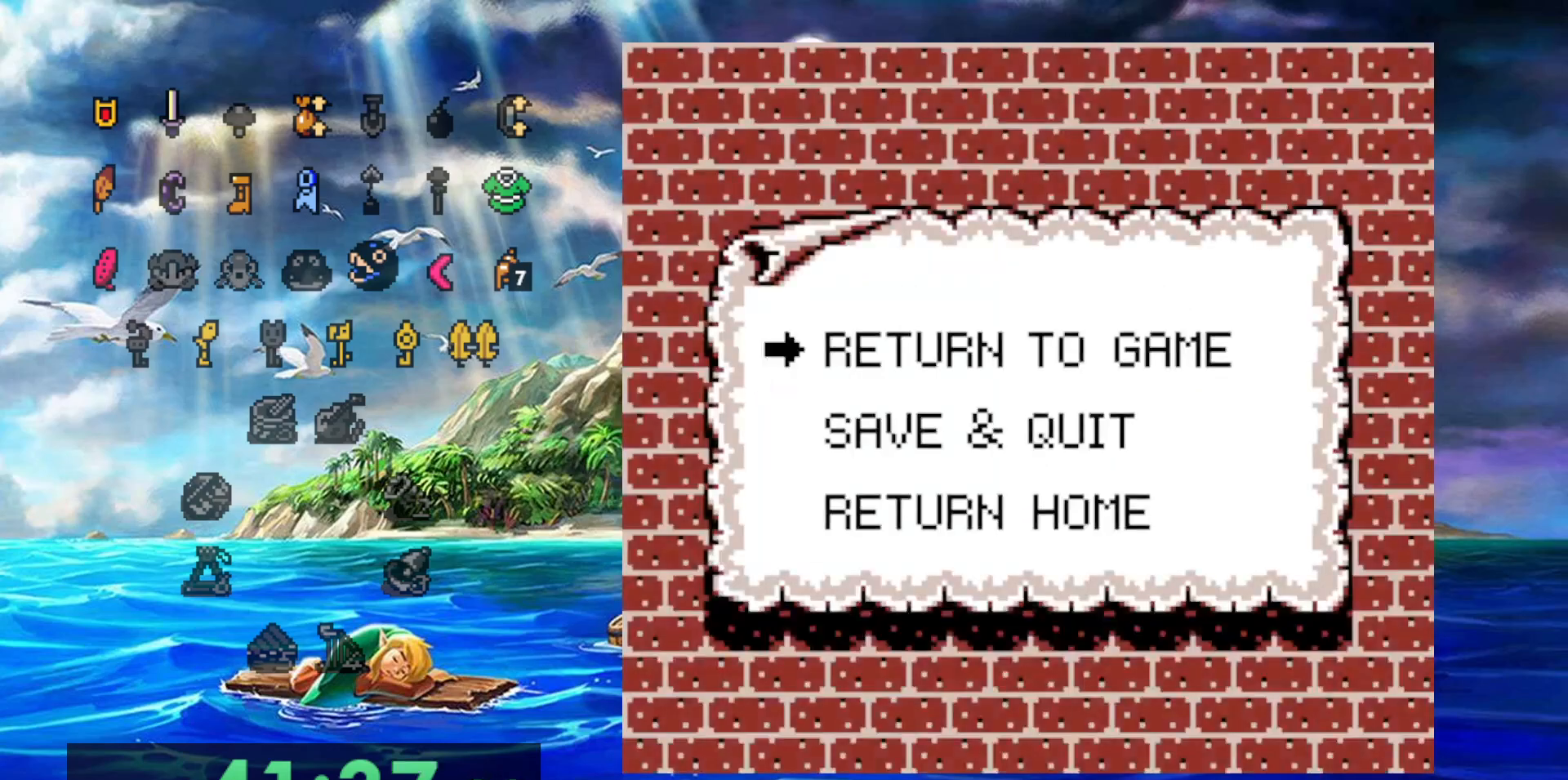
{"dt_ms": 500, "buttons": [], "events": [[150, "A", "down"], [267, "A", "up"]]}
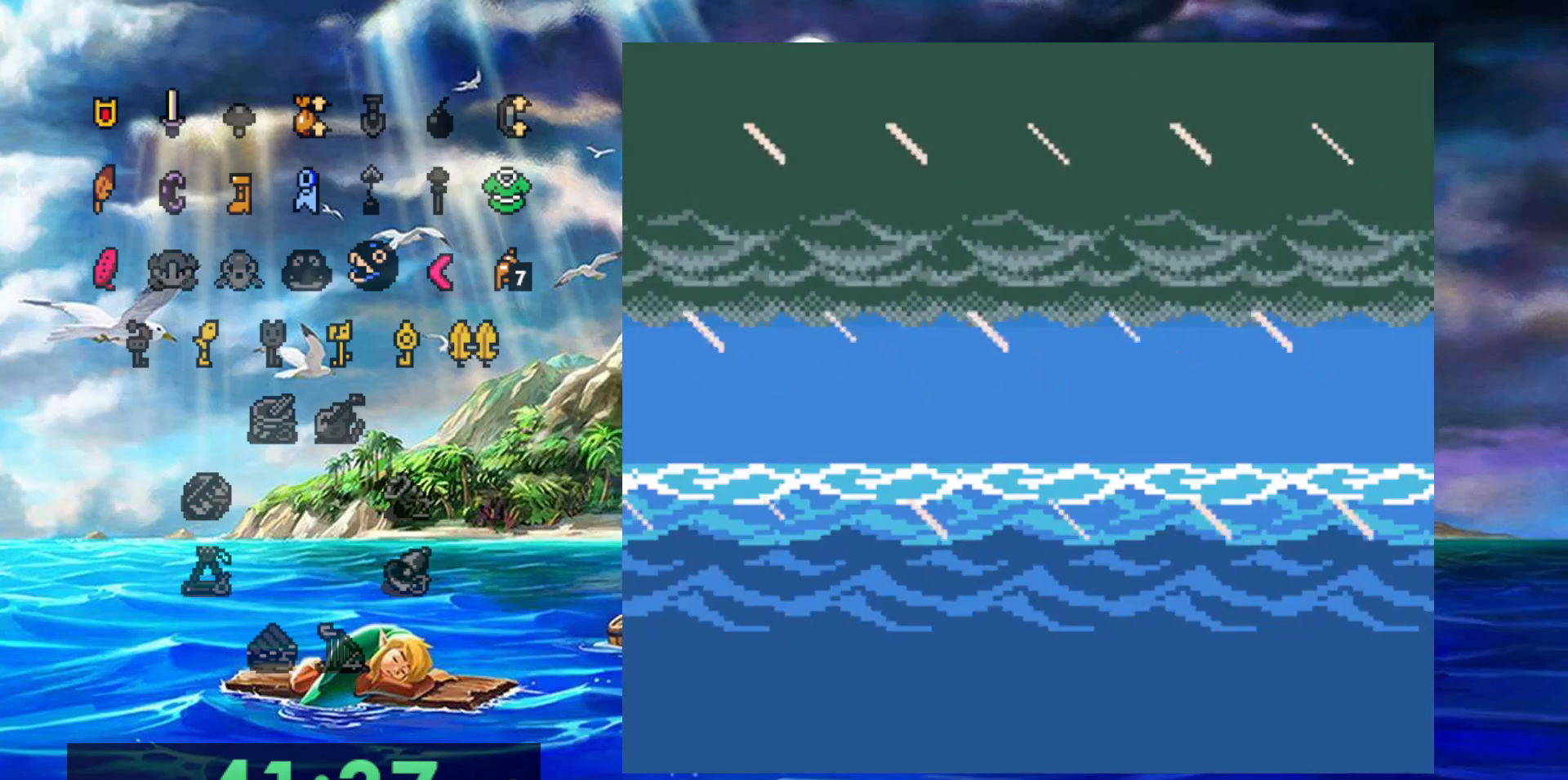
{"dt_ms": 500, "buttons": [], "events": []}
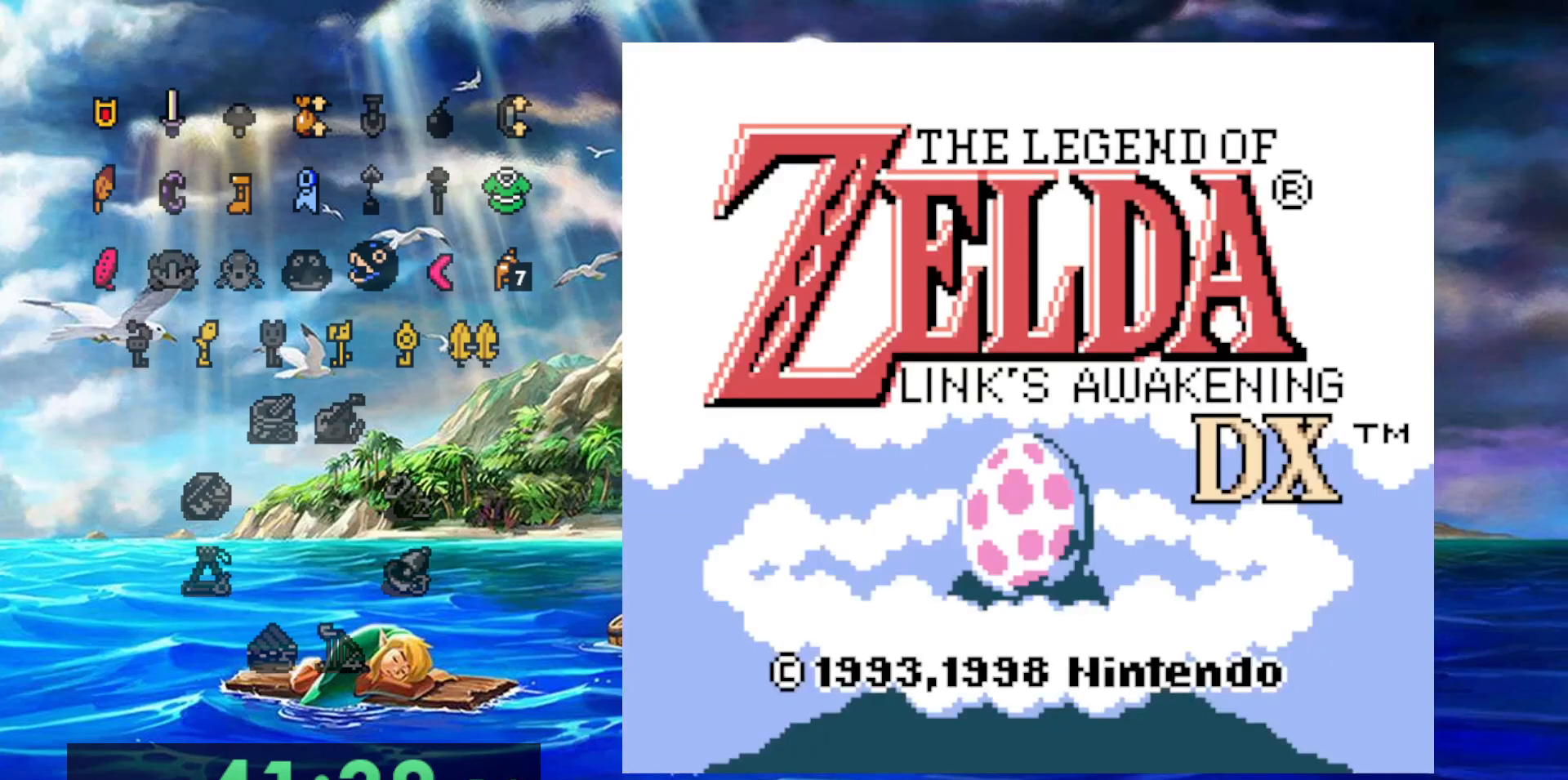
{"dt_ms": 500, "buttons": [], "events": []}
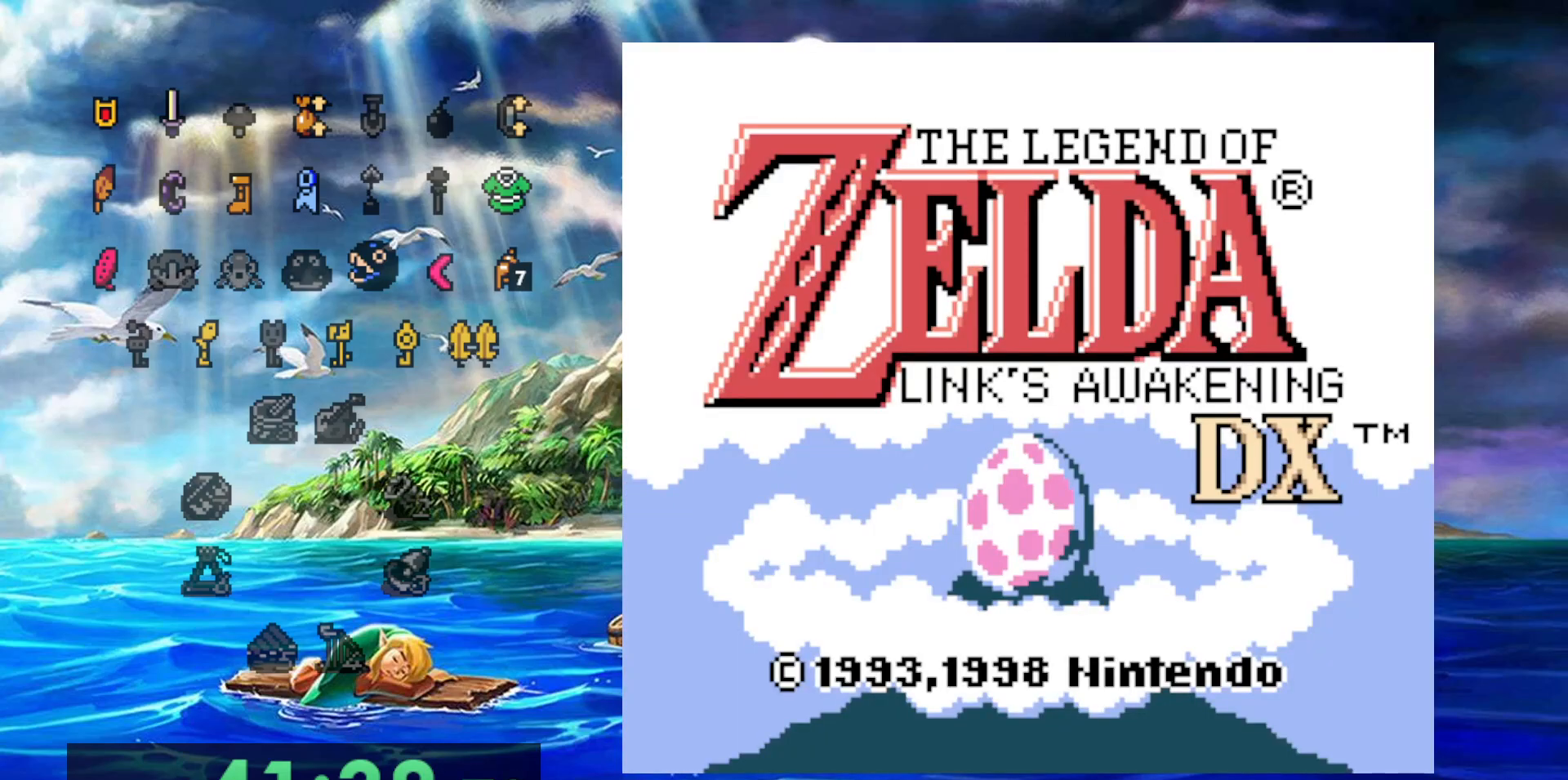
{"dt_ms": 500, "buttons": [], "events": []}
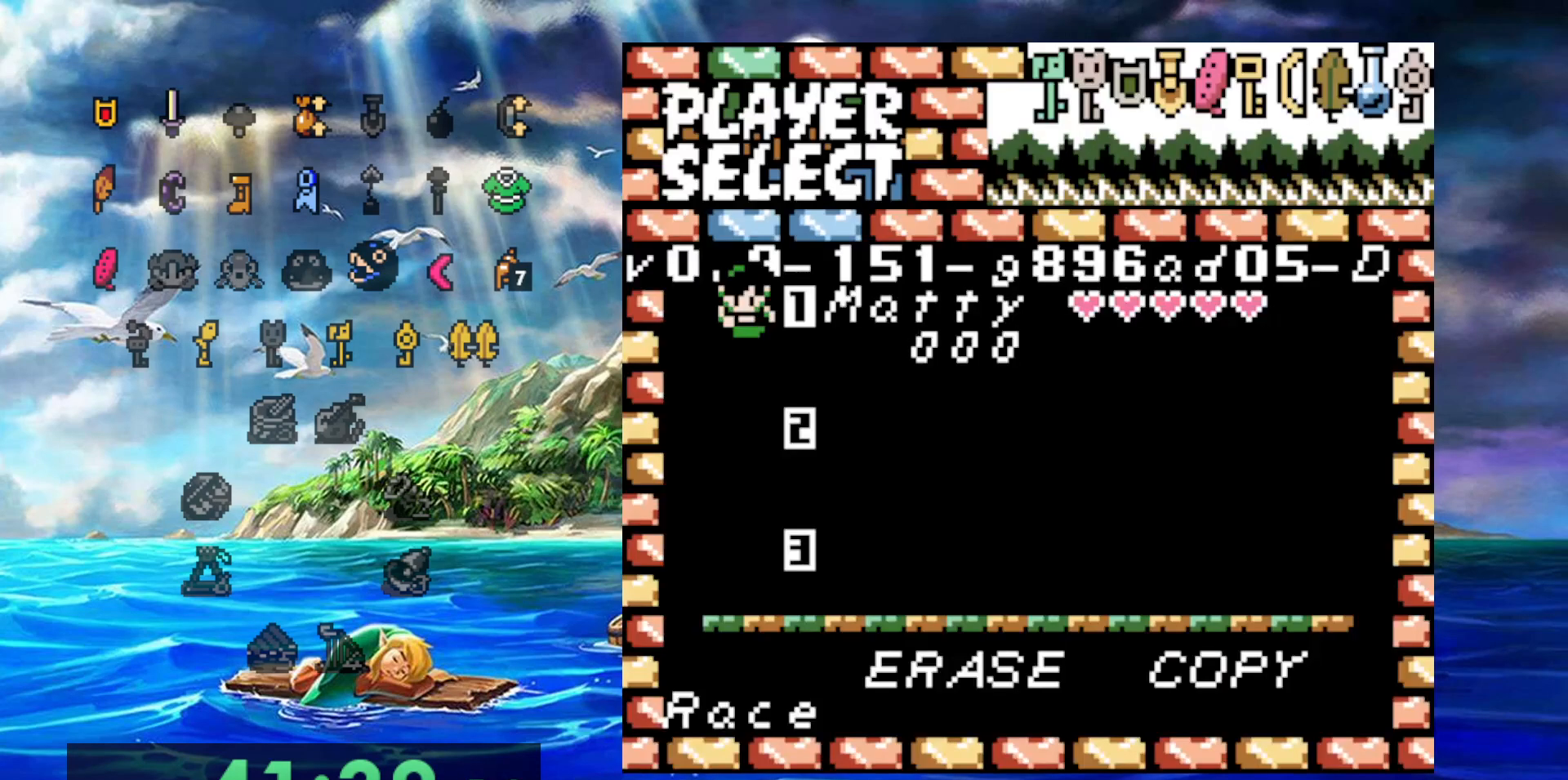
{"dt_ms": 500, "buttons": [], "events": []}
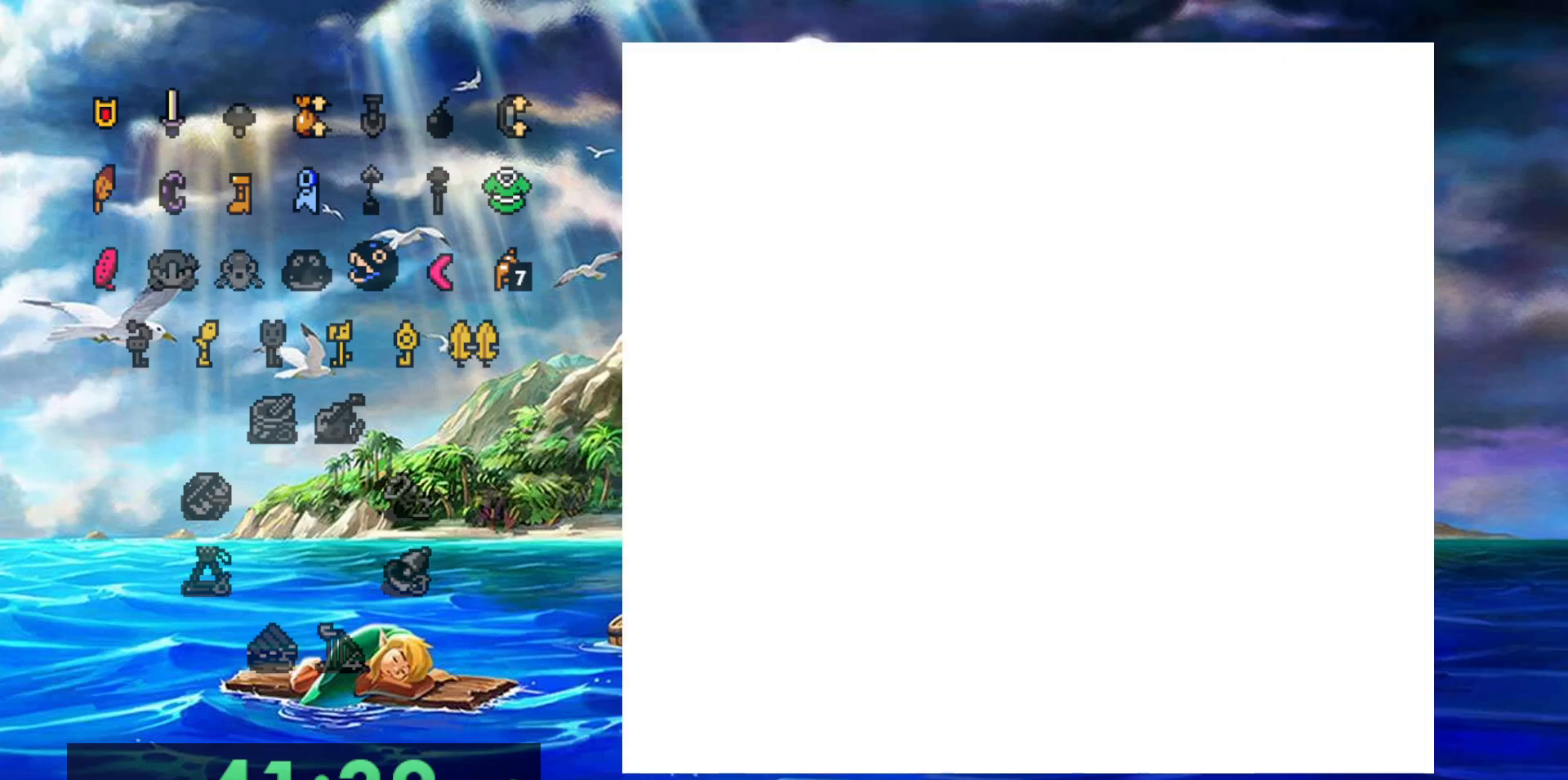
{"dt_ms": 500, "buttons": [], "events": []}
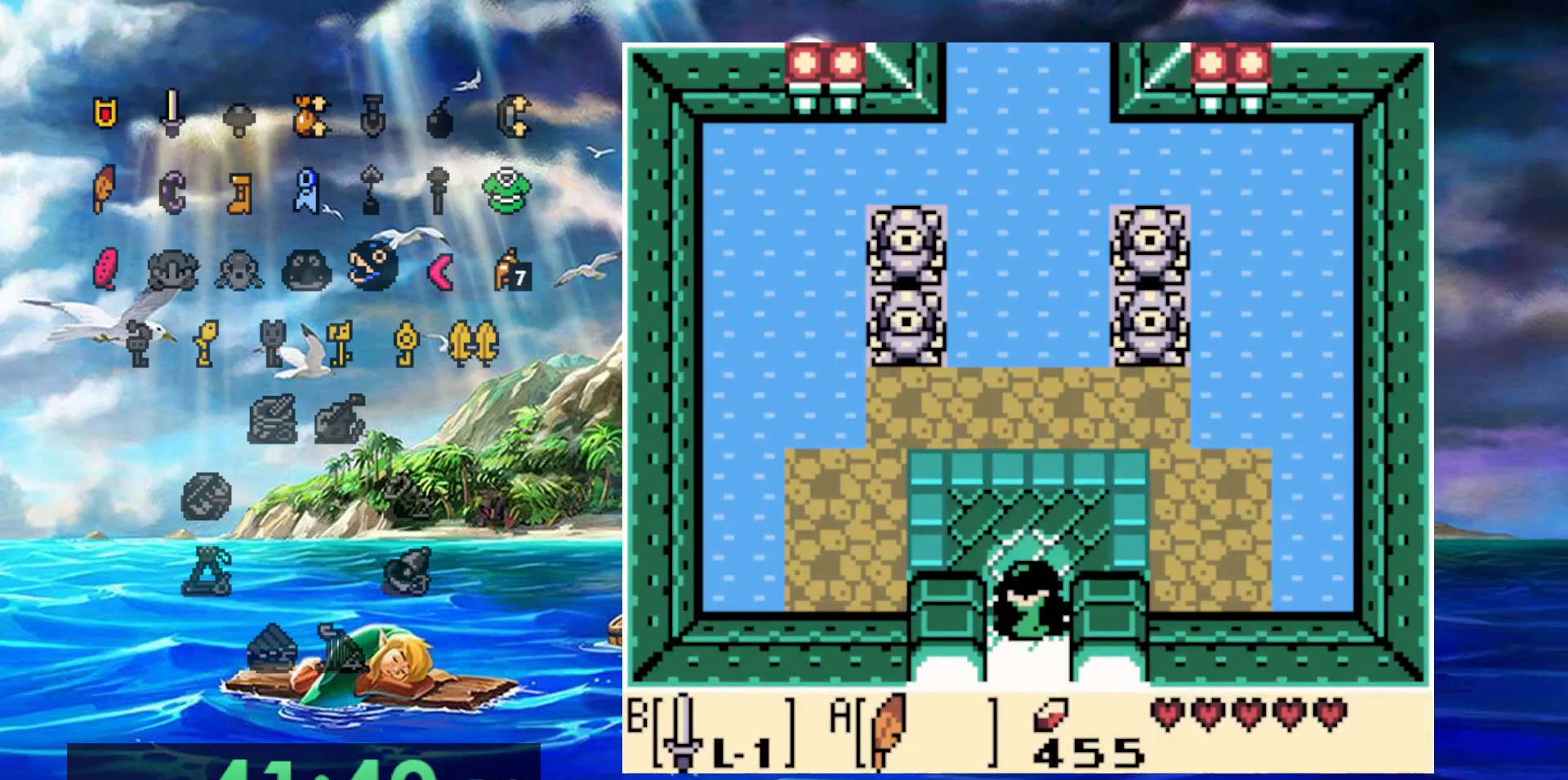
{"dt_ms": 500, "buttons": [], "events": []}
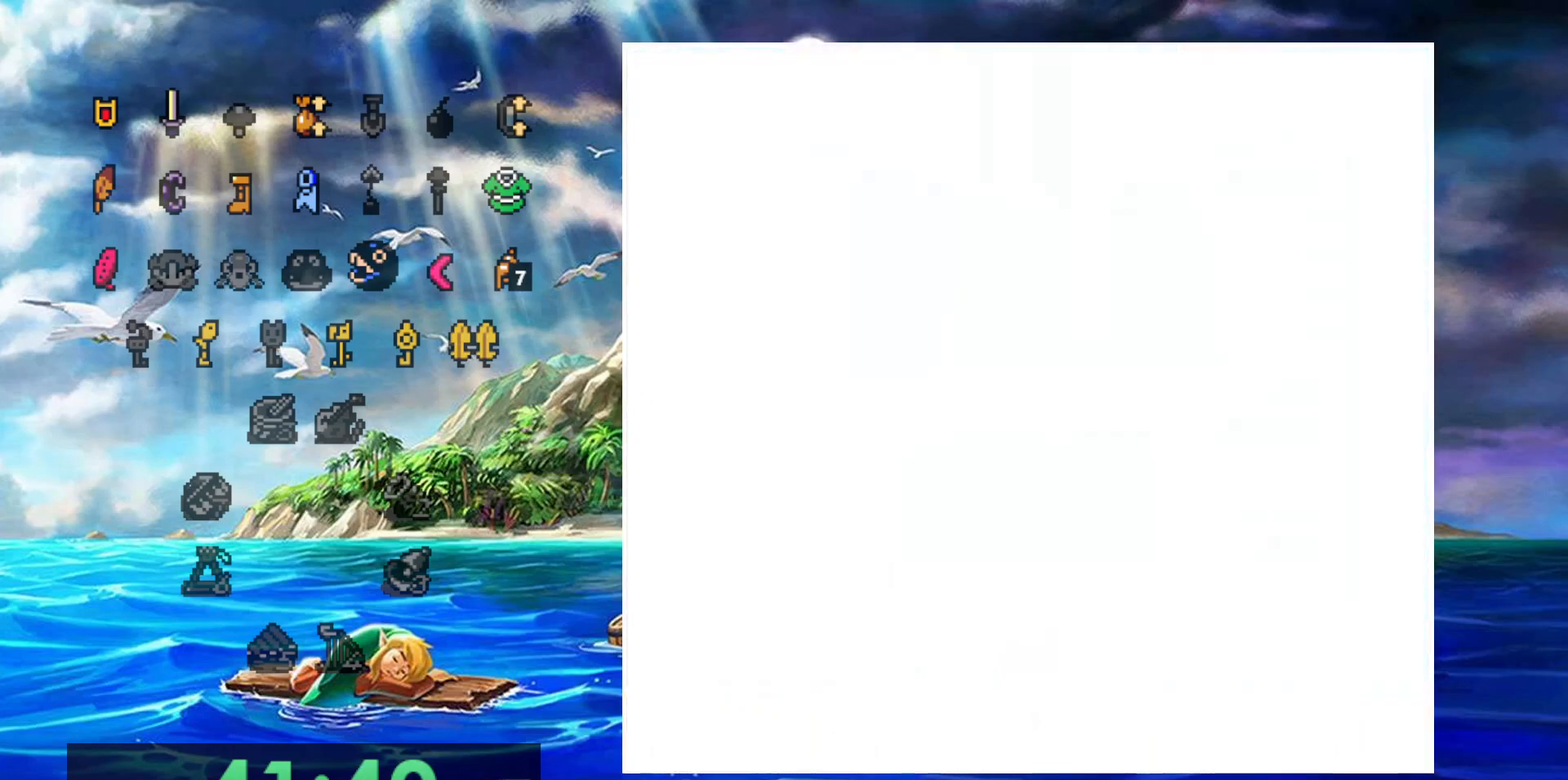
{"dt_ms": 500, "buttons": [], "events": []}
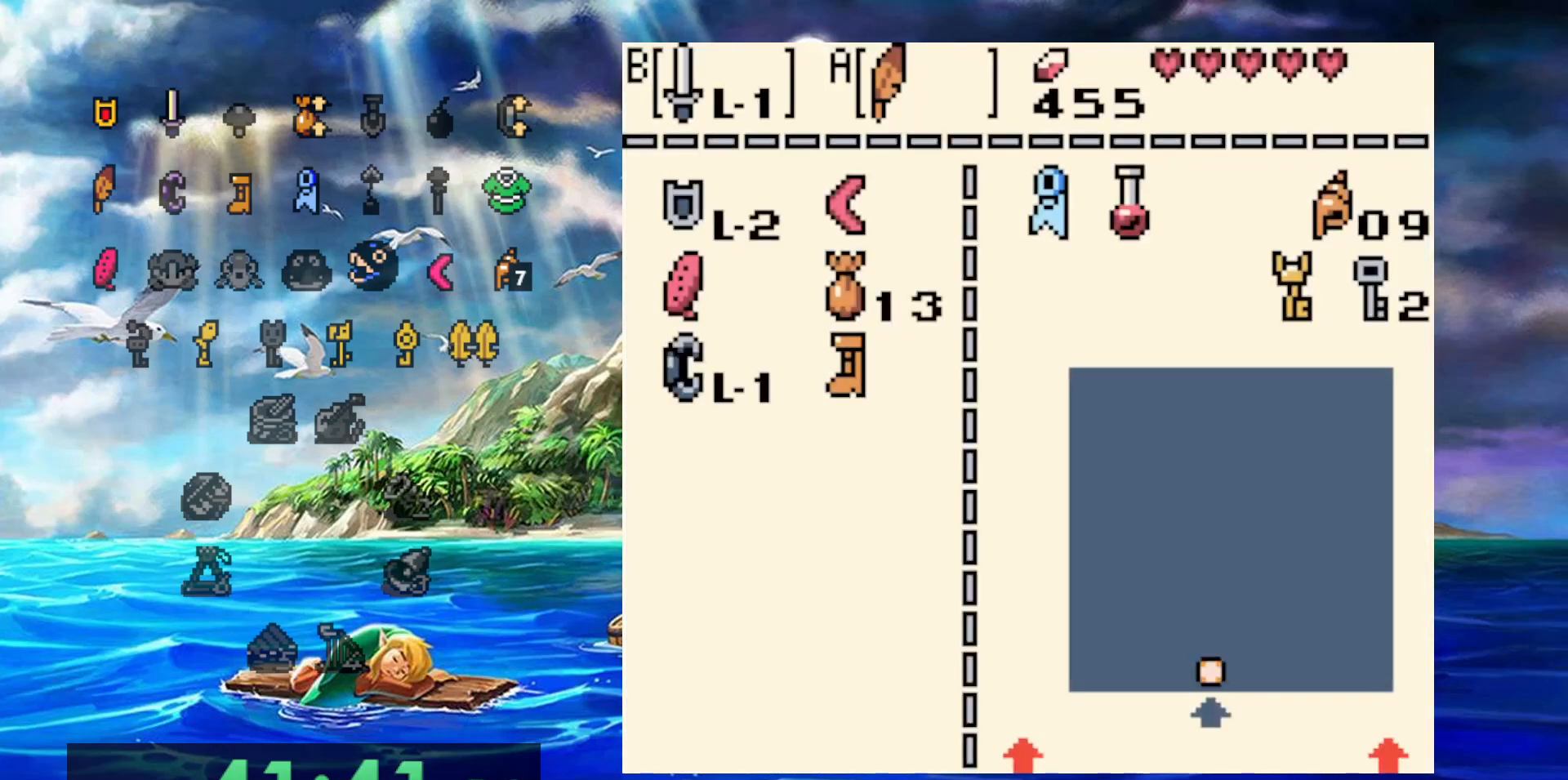
{"dt_ms": 500, "buttons": ["DPAD_RIGHT"], "events": [[483, "DPAD_RIGHT", "down"]]}
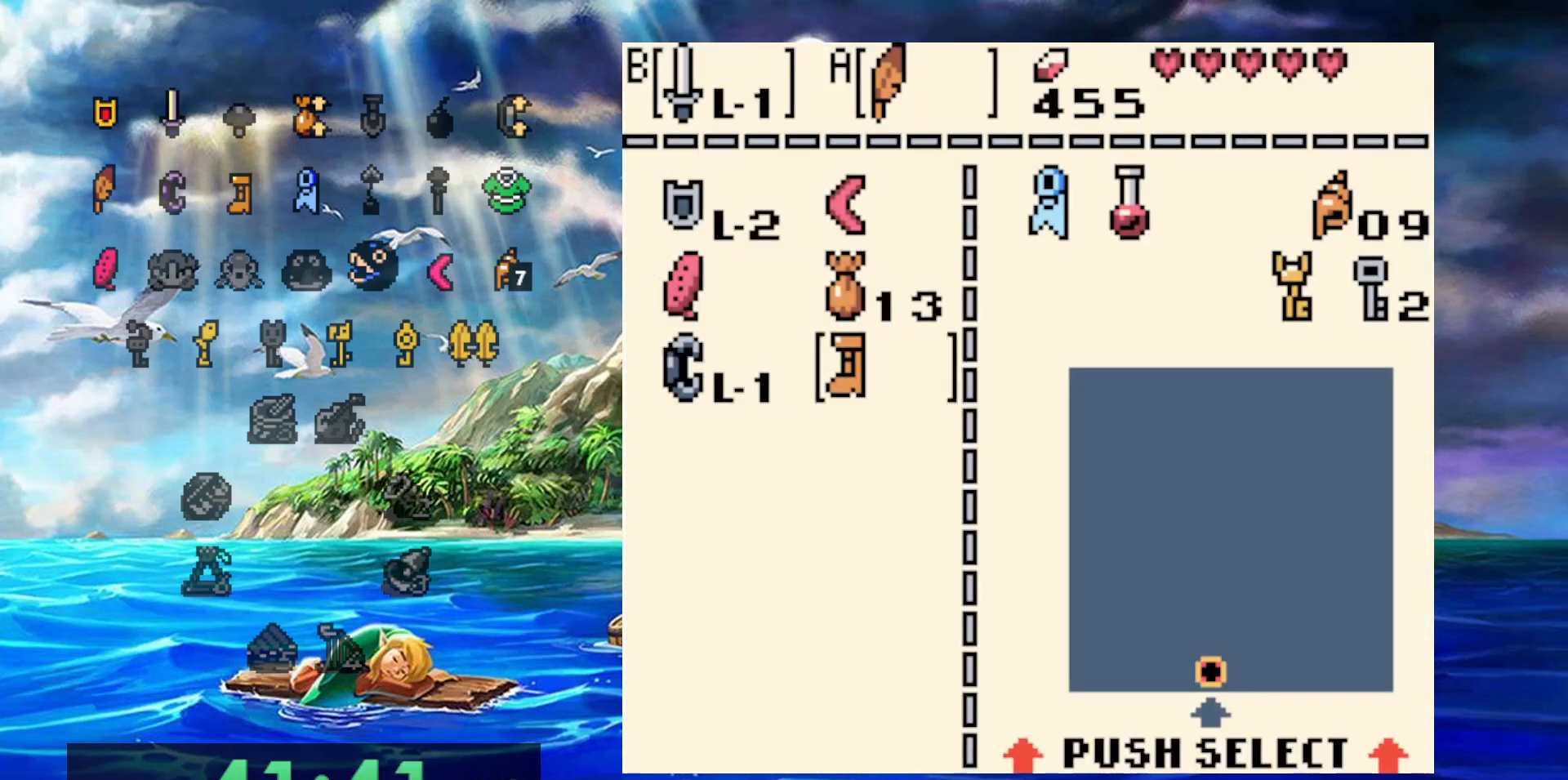
{"dt_ms": 500, "buttons": [], "events": [[83, "B", "down"], [83, "DPAD_RIGHT", "up"], [183, "B", "up"]]}
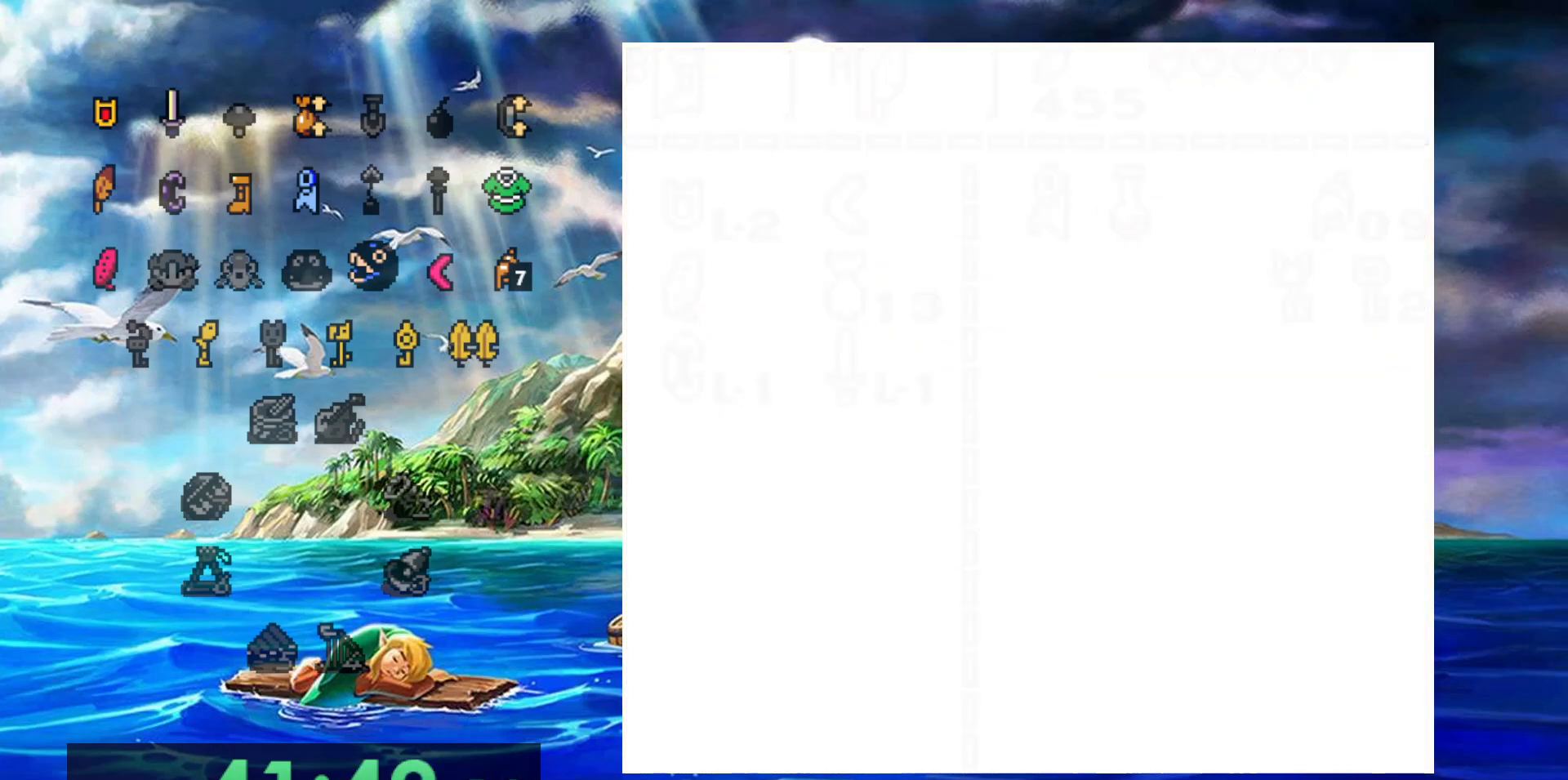
{"dt_ms": 1000, "buttons": ["B"]}
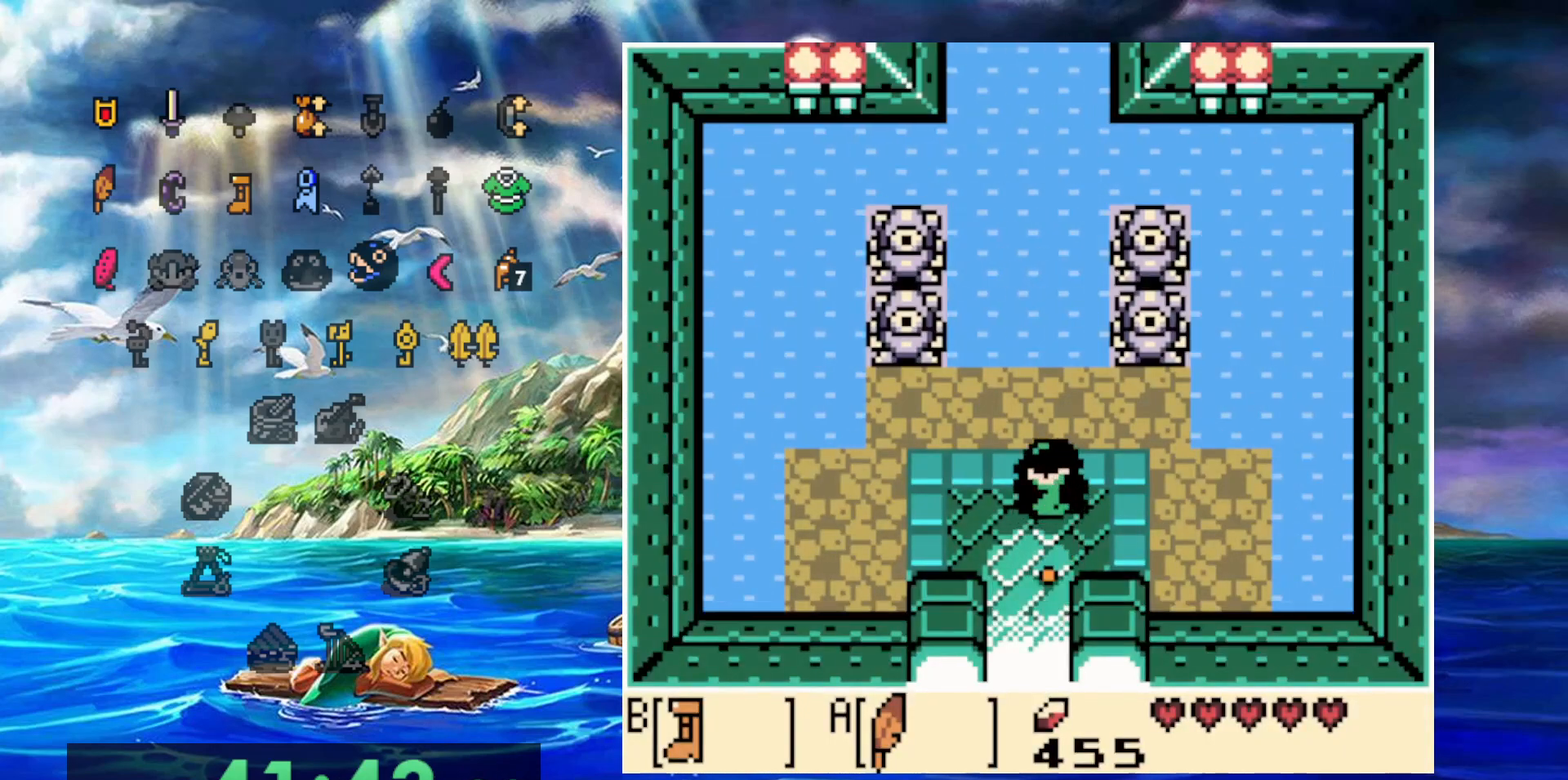
{"dt_ms": 500, "buttons": ["A", "B"], "events": [[217, "A", "down"]]}
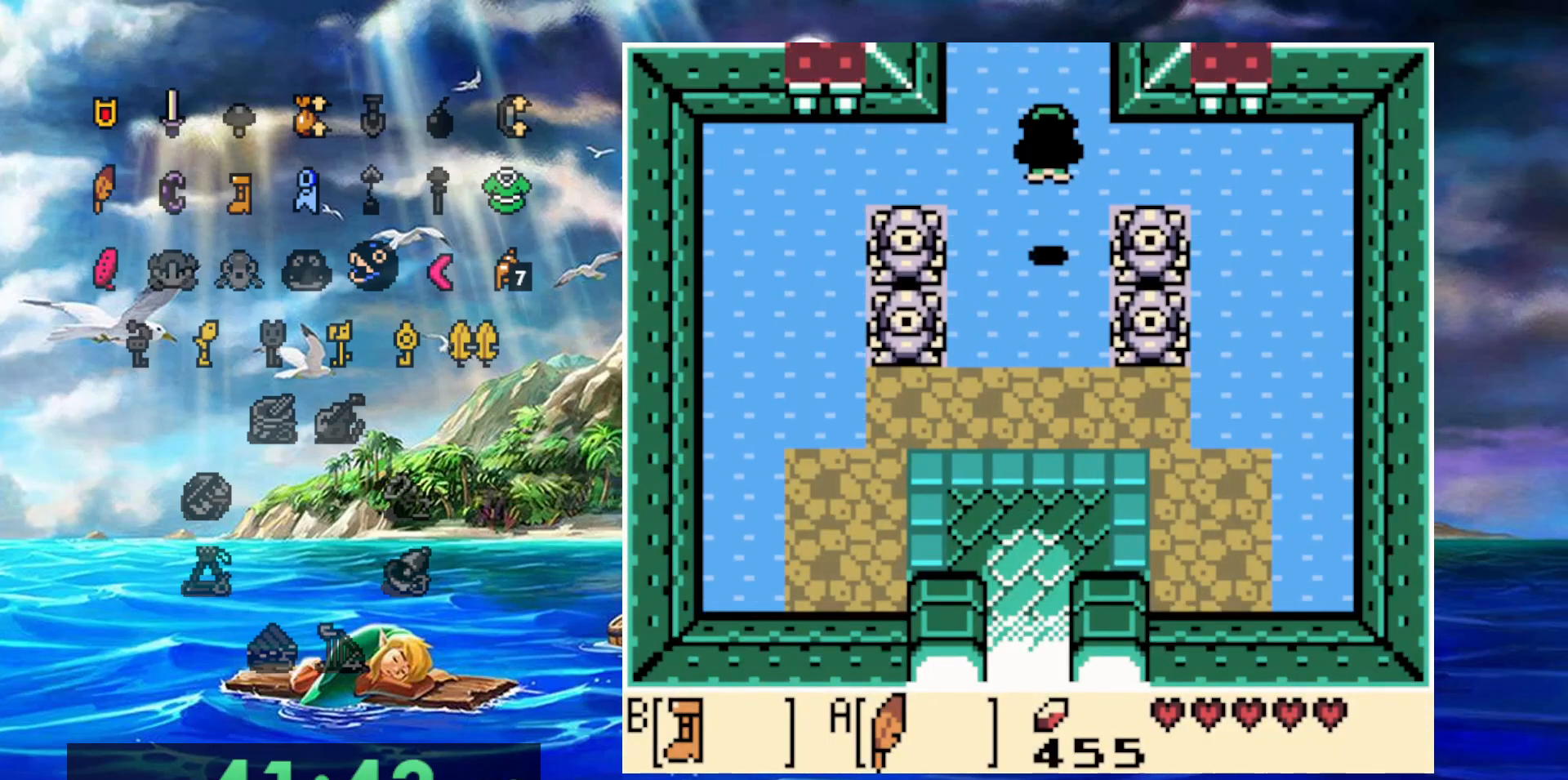
{"dt_ms": 500, "buttons": ["B"], "events": [[33, "A", "up"]]}
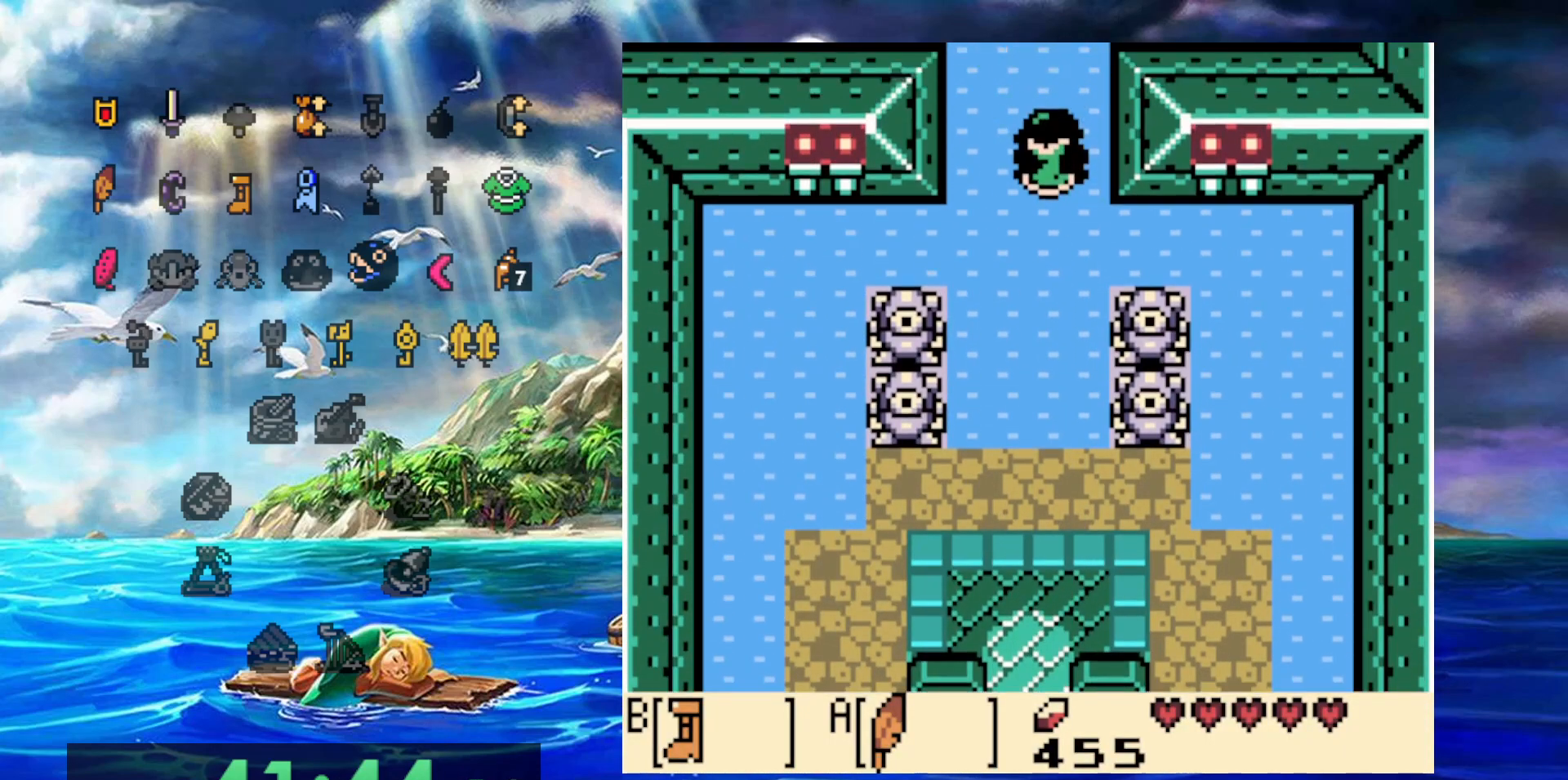
{"dt_ms": 1000, "buttons": ["A"]}
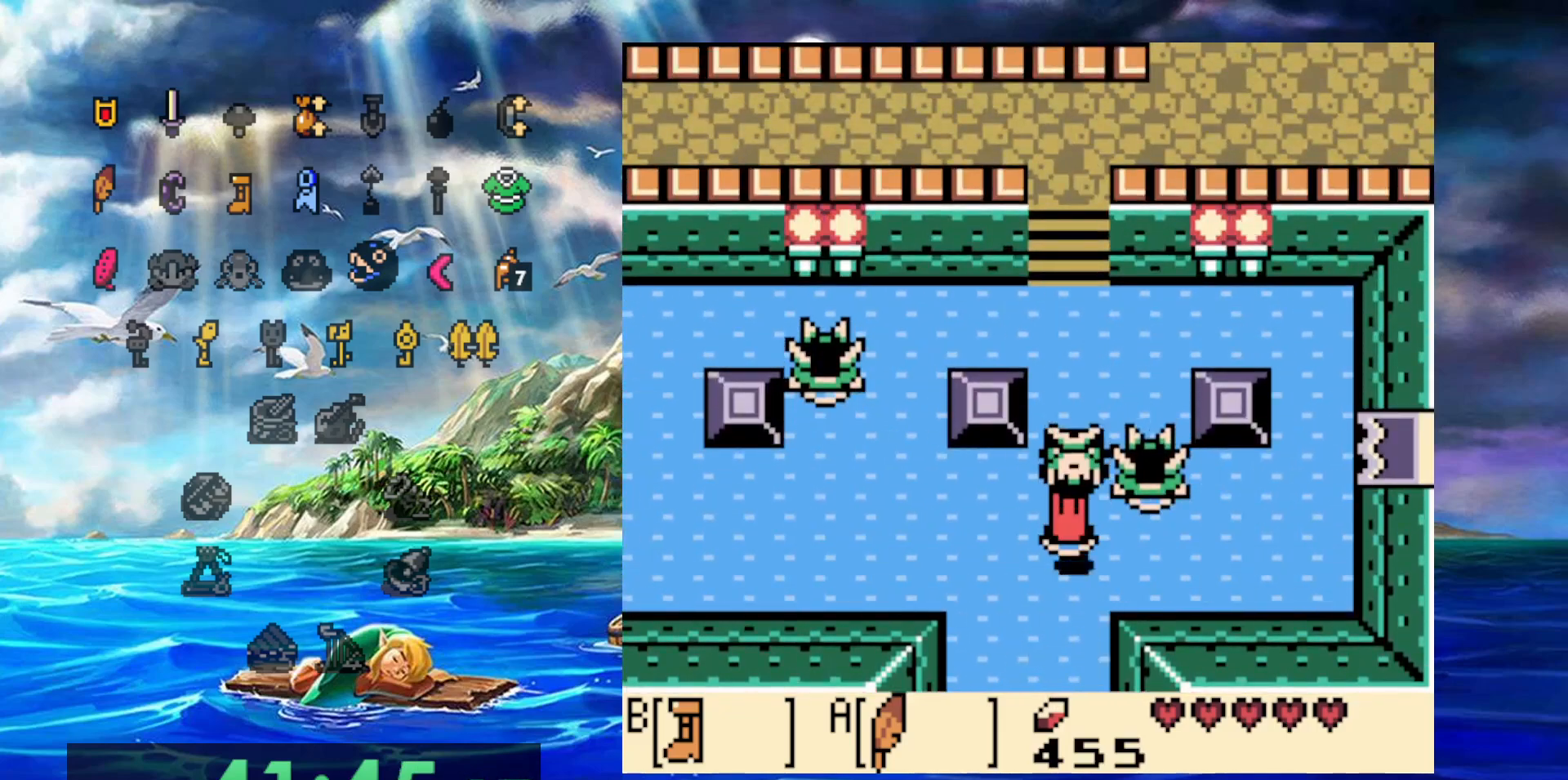
{"dt_ms": 500, "buttons": [], "events": [[317, "A", "up"]]}
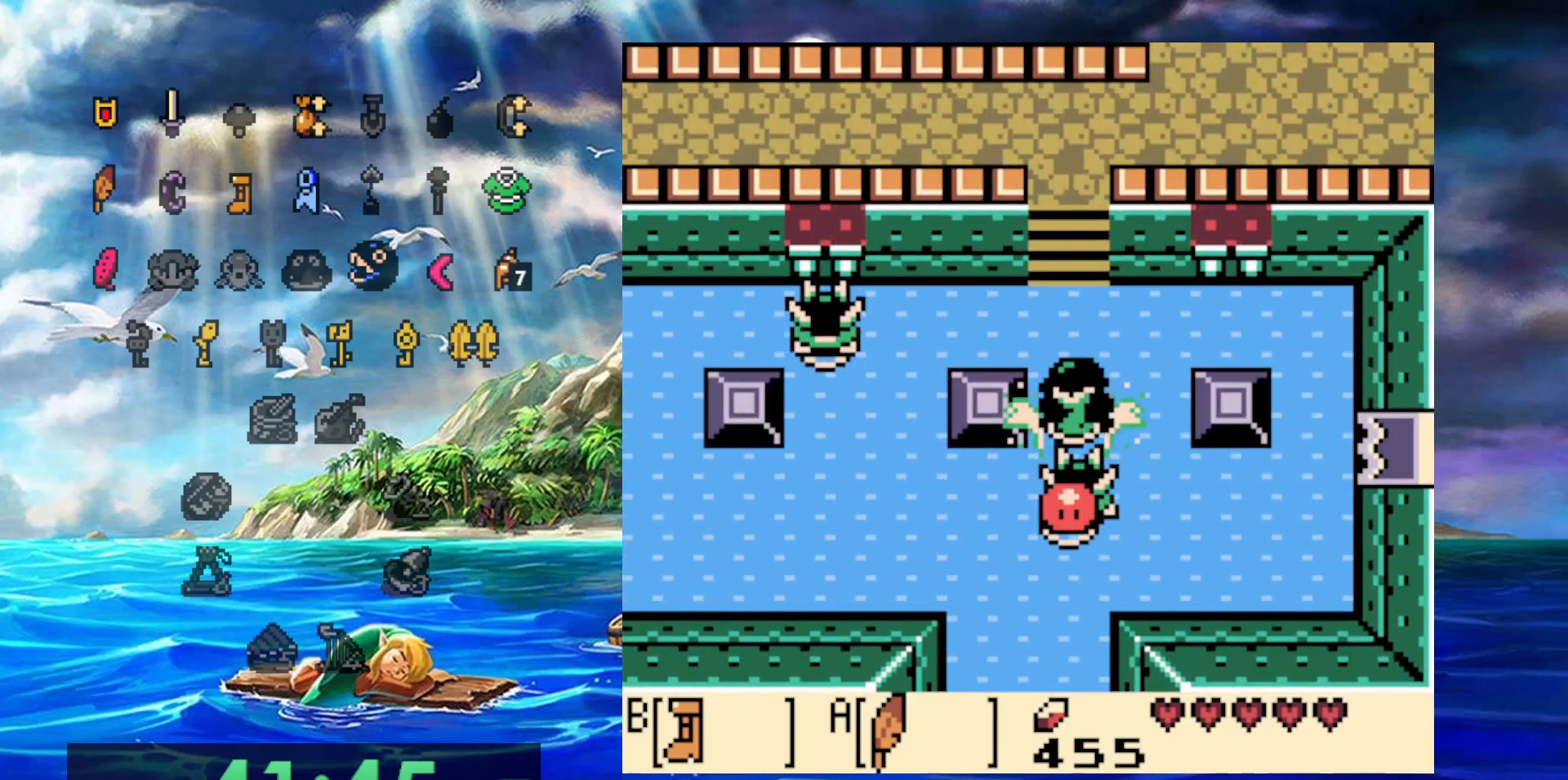
{"dt_ms": 500, "buttons": ["A"], "events": [[183, "A", "down"]]}
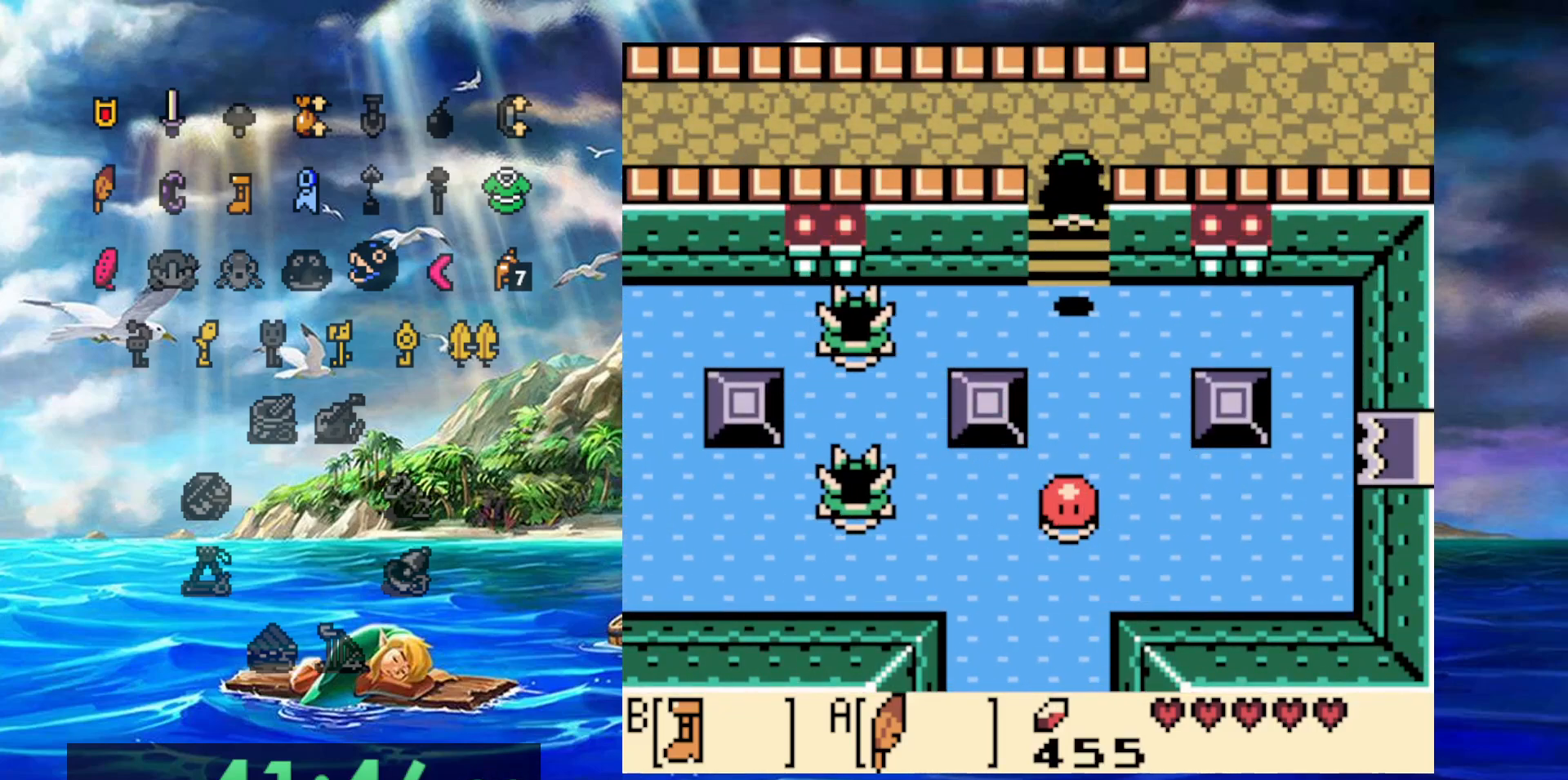
{"dt_ms": 500, "buttons": [], "events": [[67, "A", "up"]]}